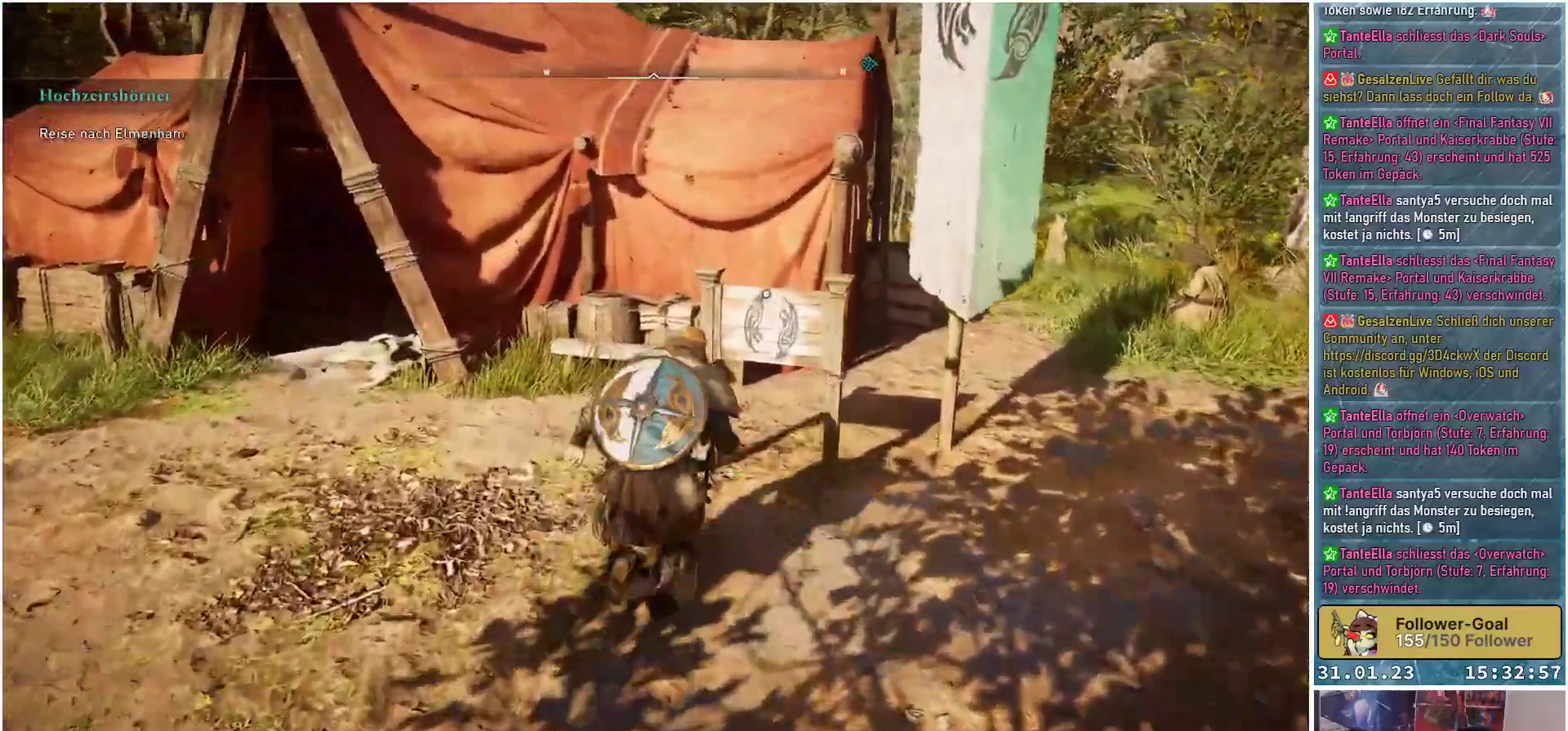
Gameplay with a controller (Xbox layout); each line is a JSON object with the inputs held at the frame after it. "events" lists button and stick changes between this image and that frame as [ms after this image, input, new state], when the widget could be followed in between.
{"buttons": [], "left_stick": "center", "right_stick": "center", "events": [[100, "Y", "down"], [183, "Y", "up"]]}
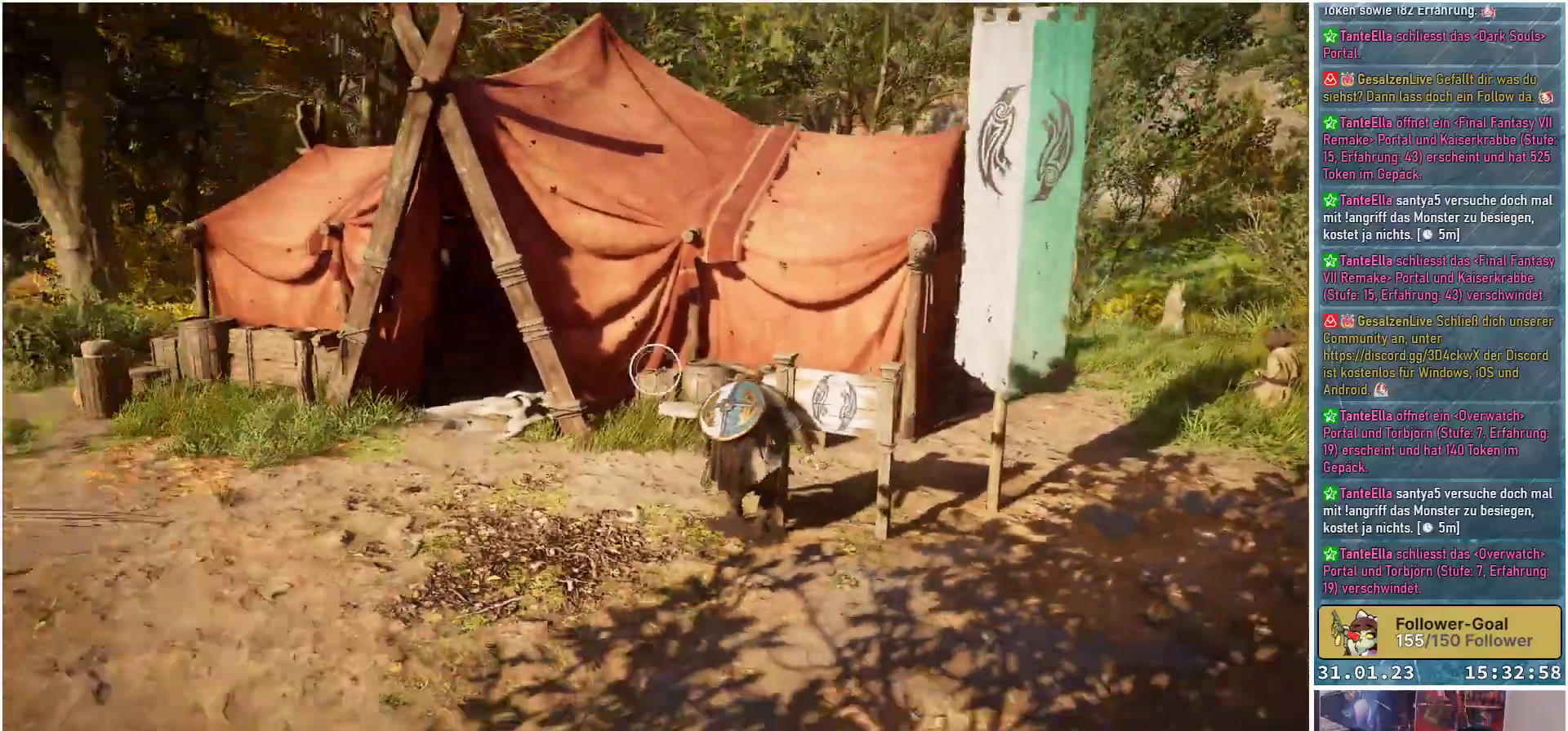
{"buttons": [], "left_stick": "center", "right_stick": "center", "events": []}
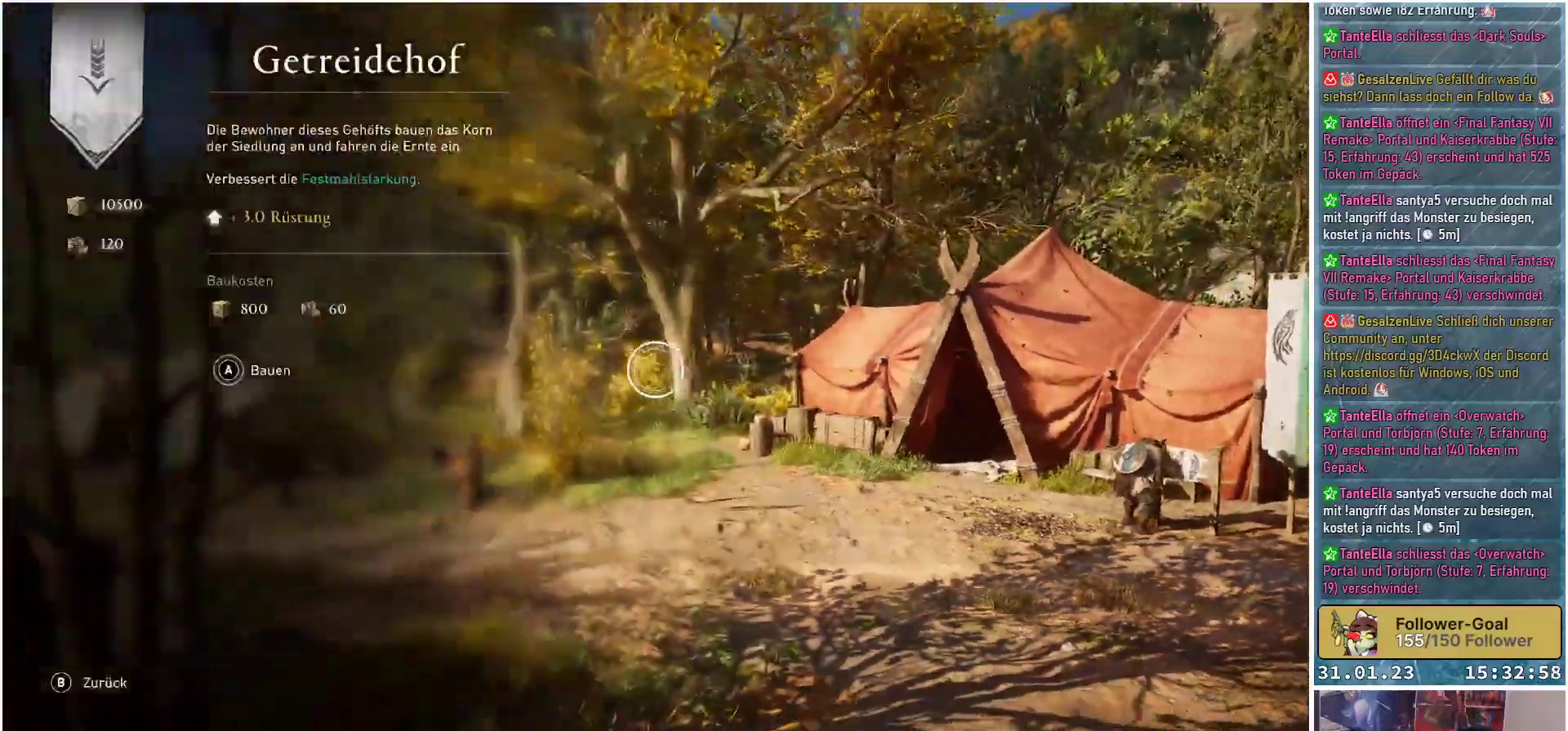
{"buttons": [], "left_stick": "center", "right_stick": "center", "events": []}
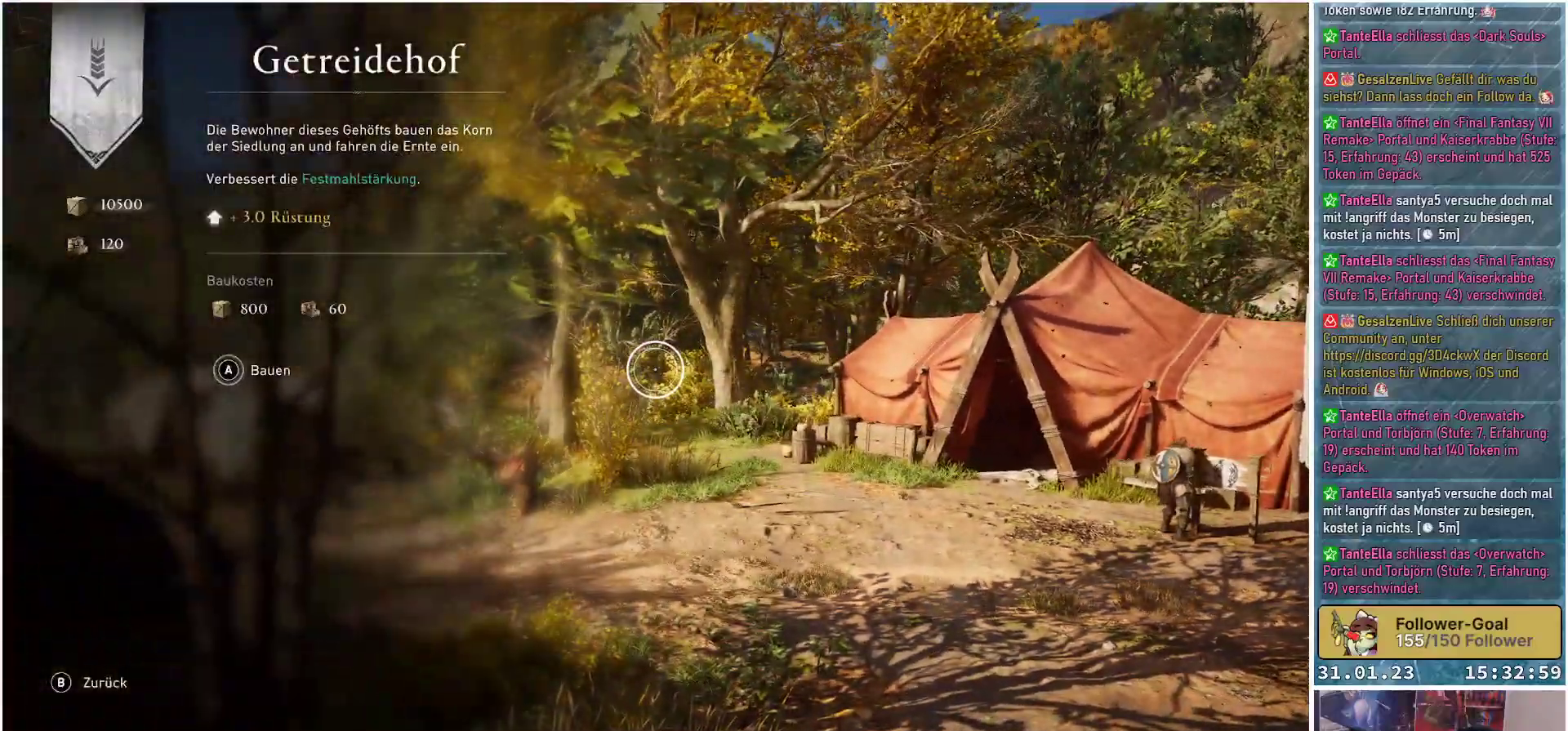
{"buttons": [], "left_stick": "center", "right_stick": "center", "events": []}
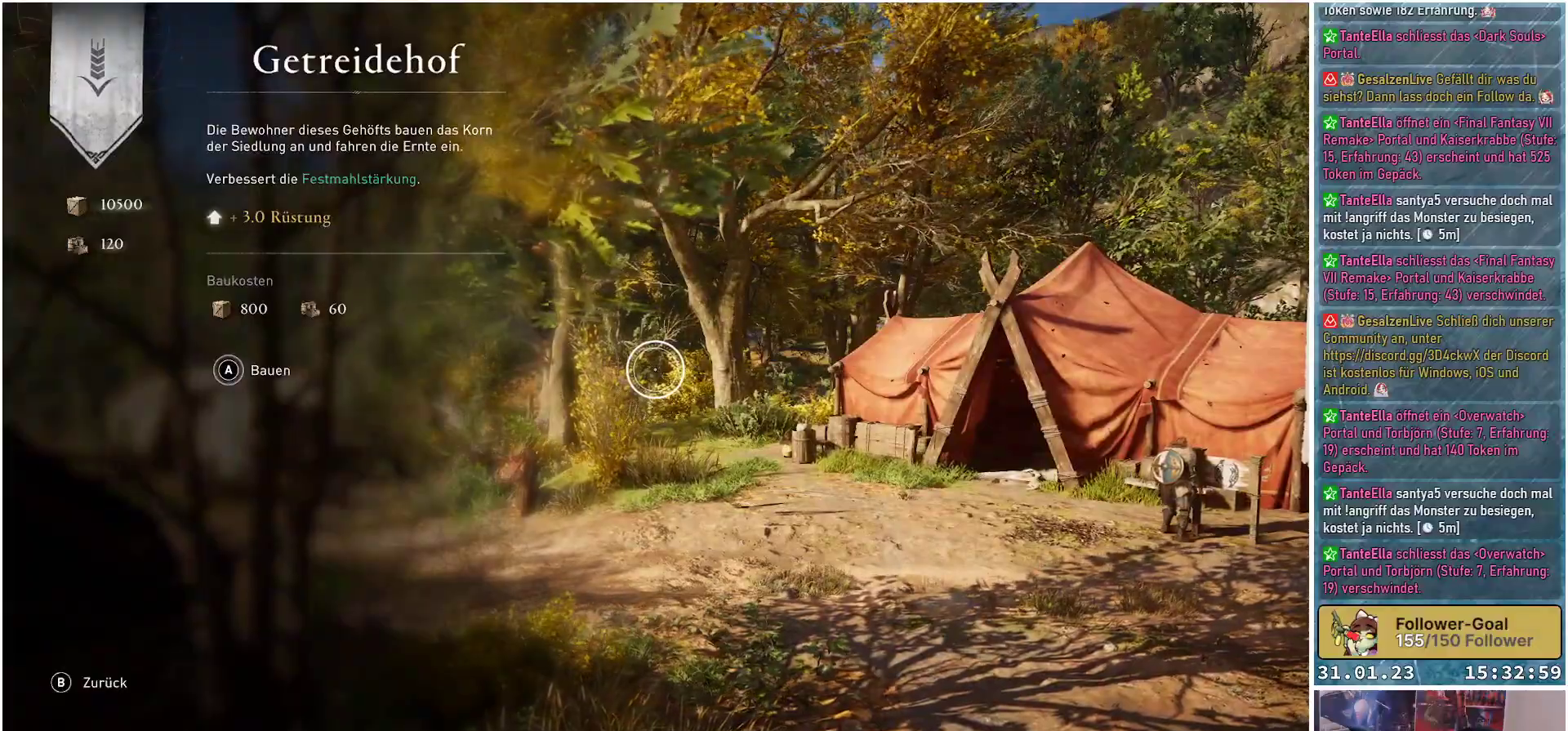
{"buttons": [], "left_stick": "left", "right_stick": "left", "events": [[17, "B", "down"], [117, "B", "up"], [400, "left_stick", "left"], [433, "right_stick", "left"]]}
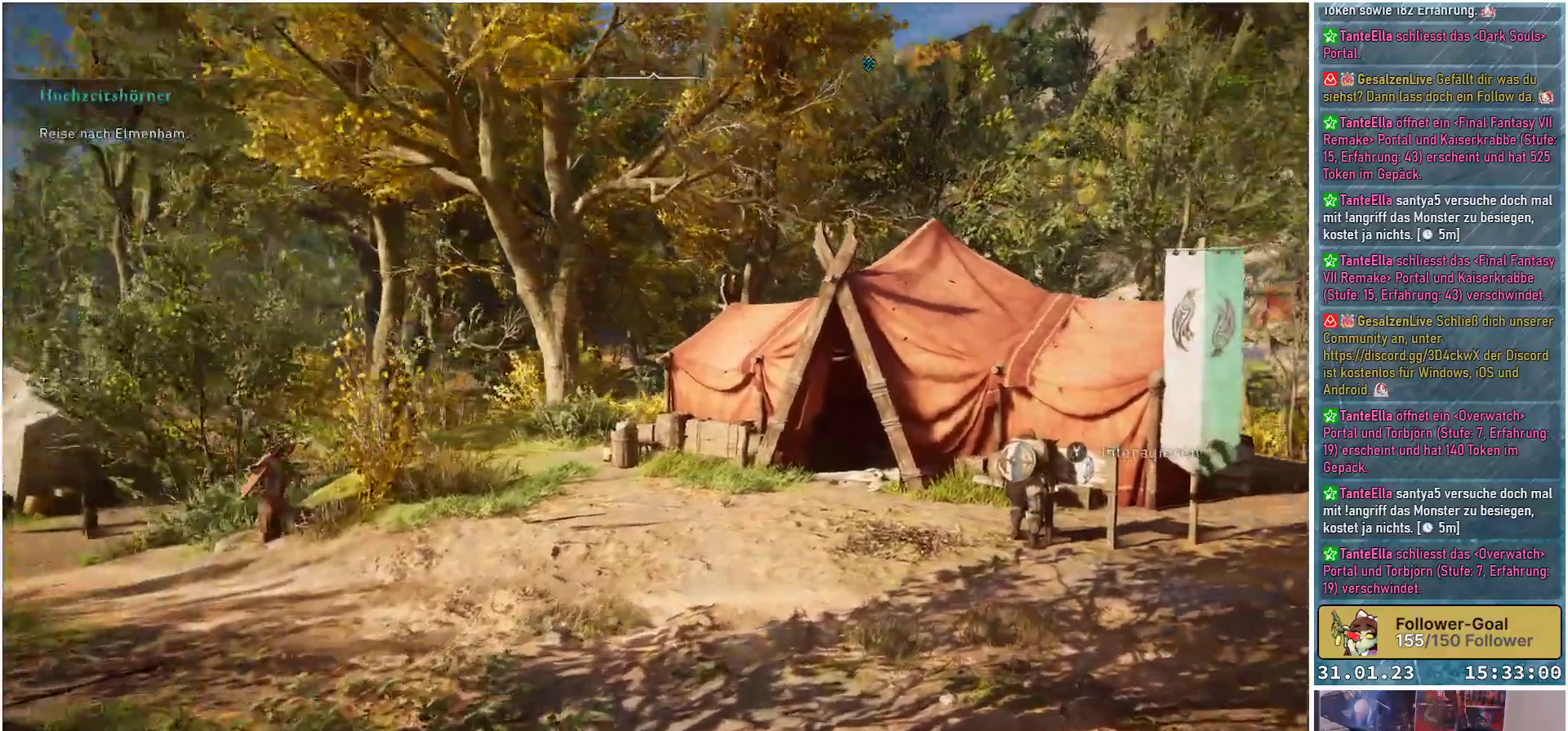
{"buttons": [], "left_stick": "left", "right_stick": "left", "events": []}
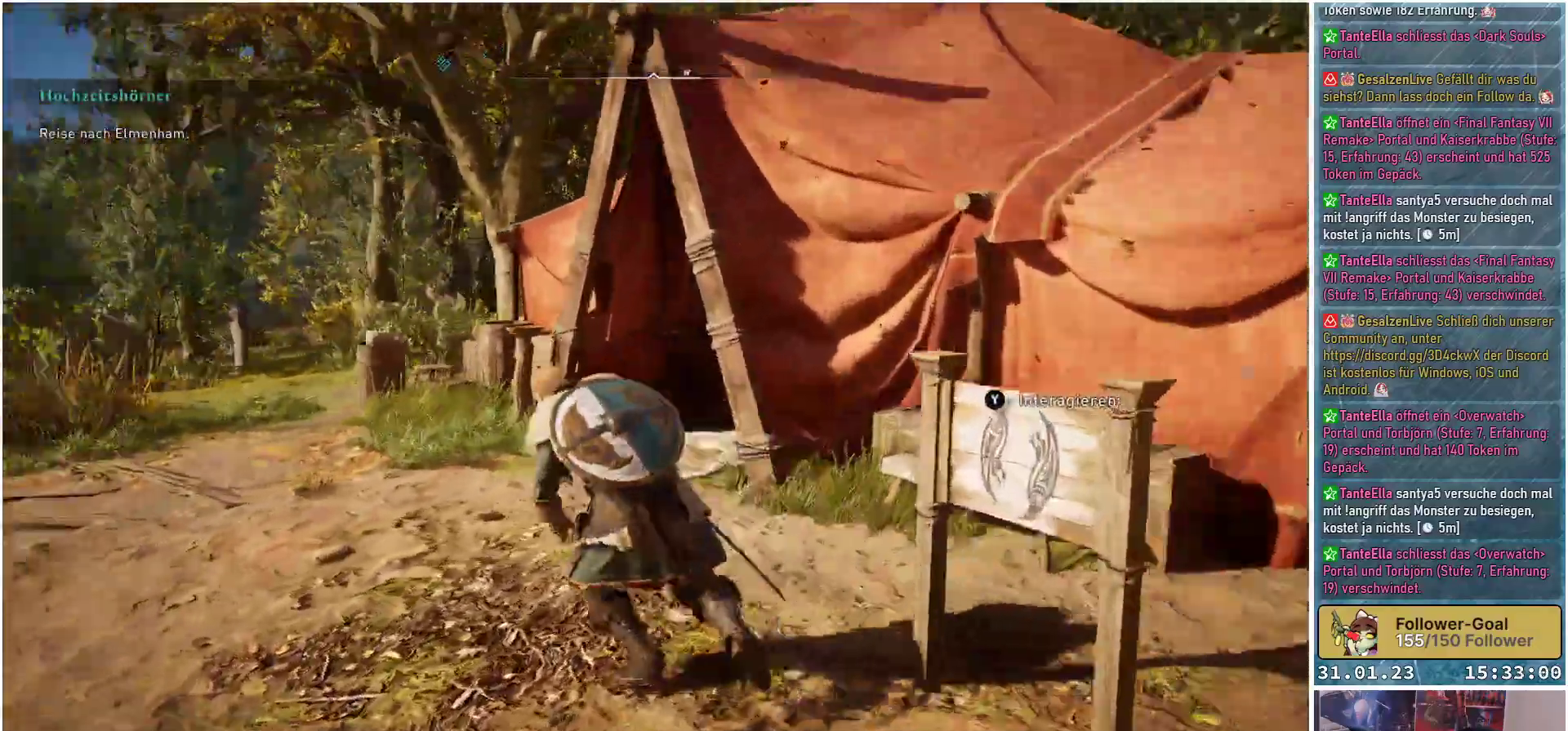
{"buttons": ["L3"], "left_stick": "up-left", "right_stick": "center", "events": [[150, "left_stick", "up-left"], [317, "right_stick", "center"], [433, "L3", "down"]]}
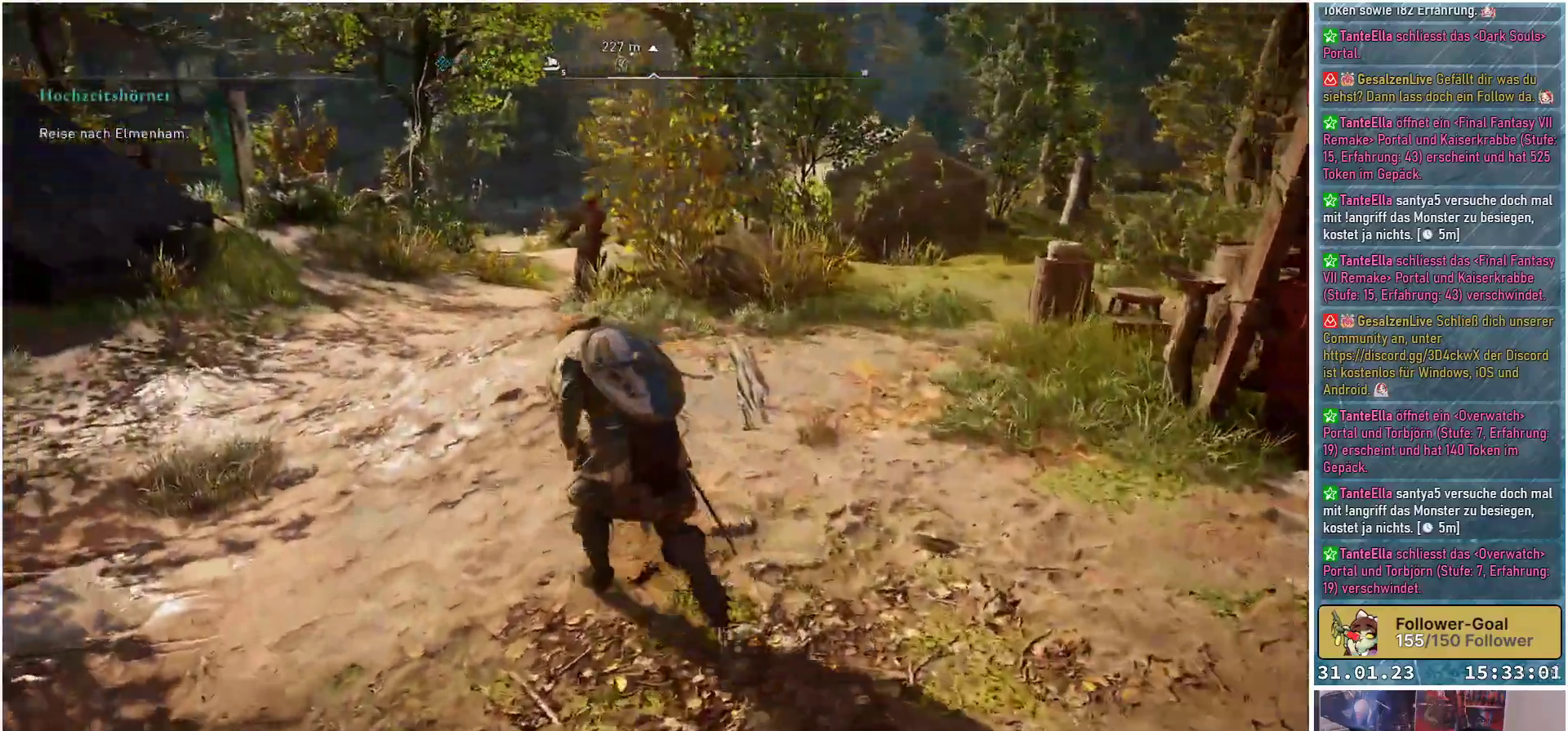
{"buttons": [], "left_stick": "up", "right_stick": "center", "events": [[67, "L3", "up"], [133, "left_stick", "up"], [283, "right_stick", "left"], [483, "right_stick", "center"]]}
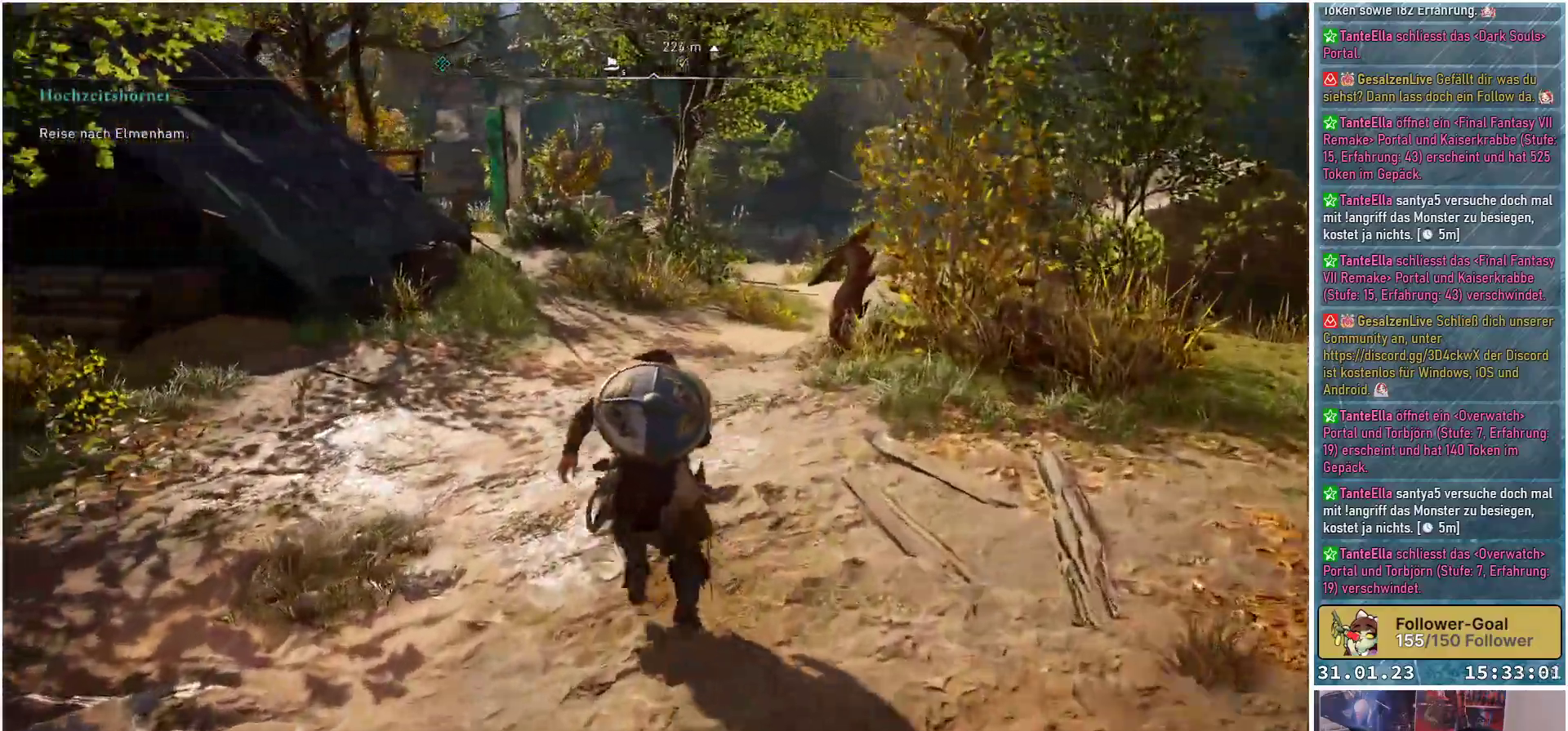
{"buttons": [], "left_stick": "up", "right_stick": "center", "events": []}
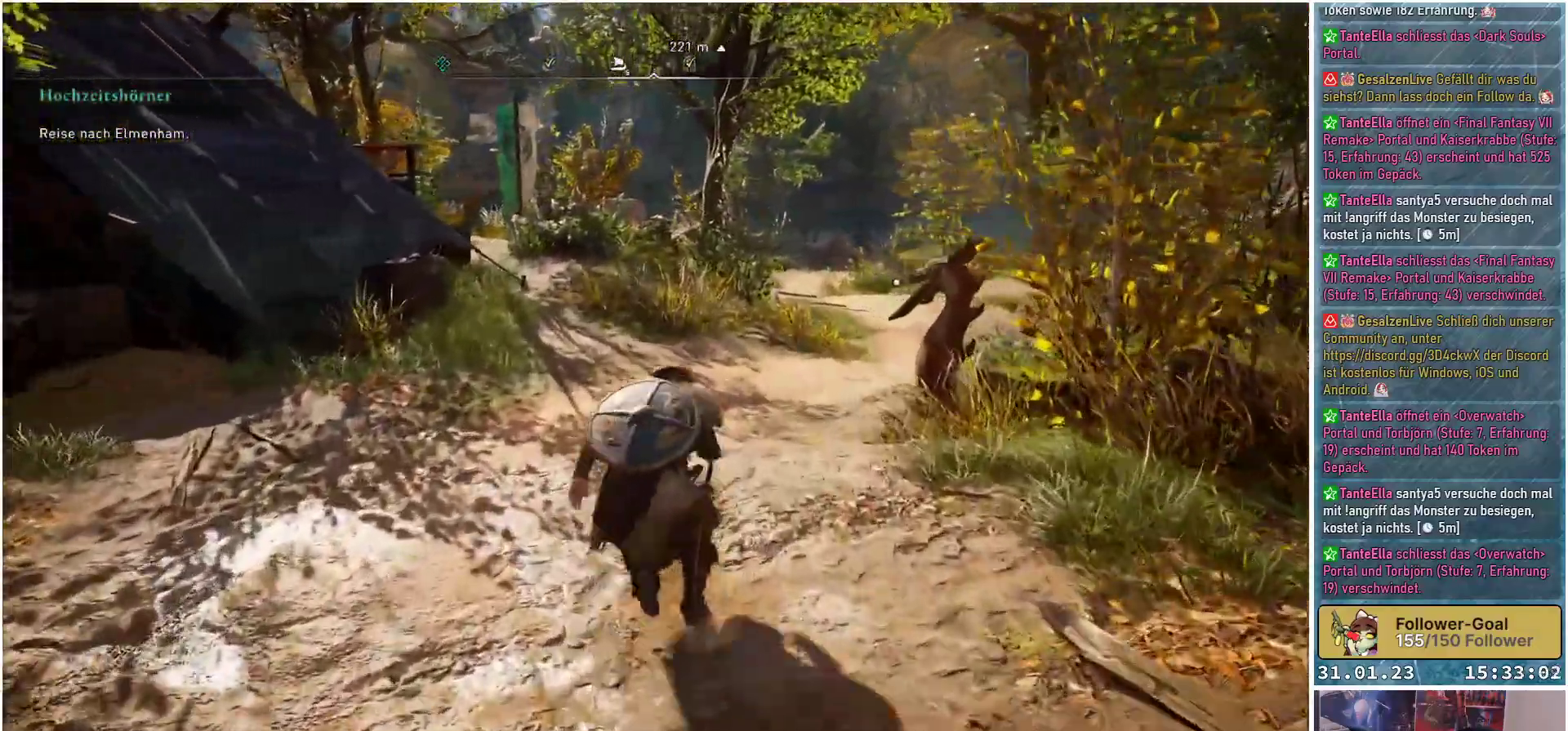
{"buttons": [], "left_stick": "up", "right_stick": "center", "events": []}
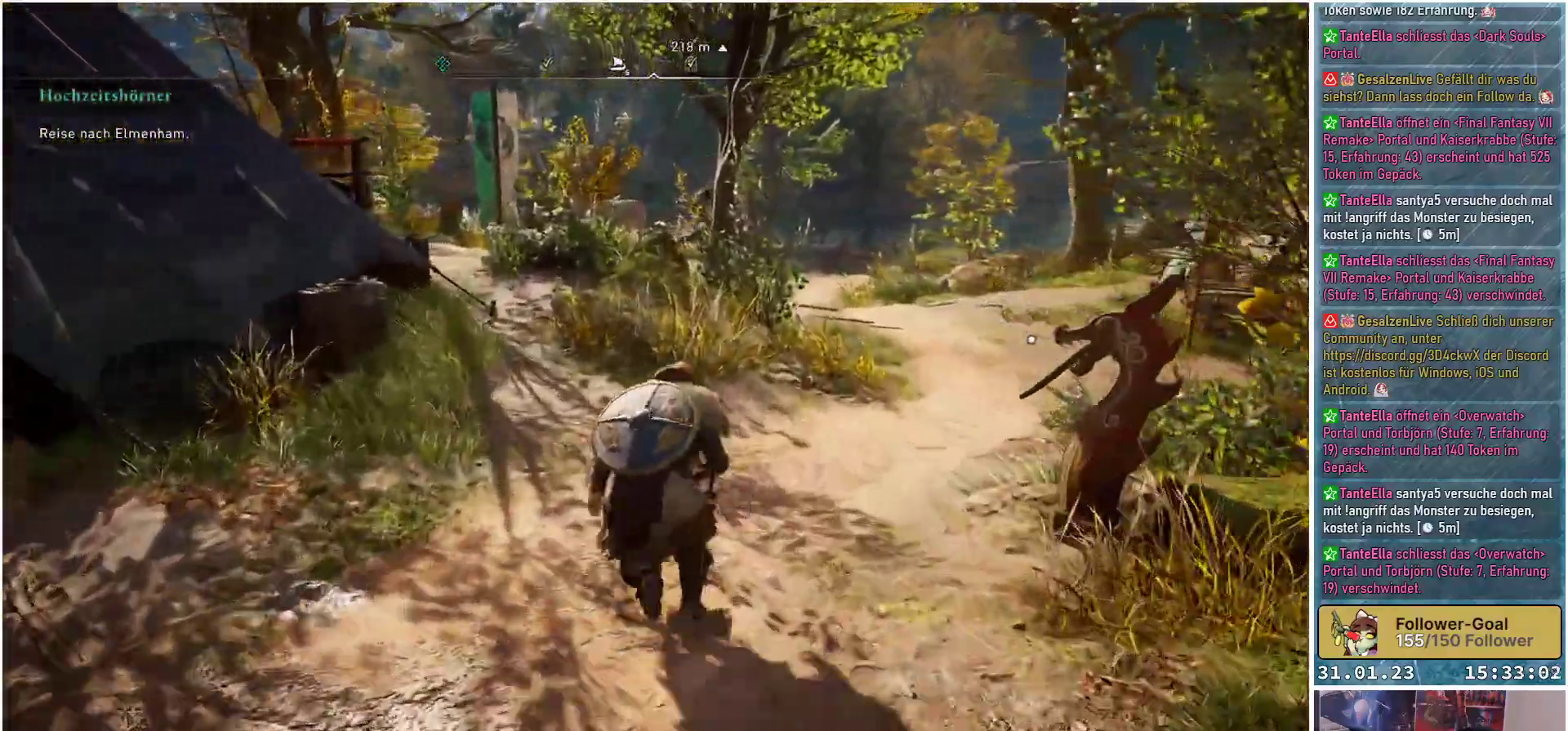
{"buttons": [], "left_stick": "up", "right_stick": "left", "events": [[300, "right_stick", "left"]]}
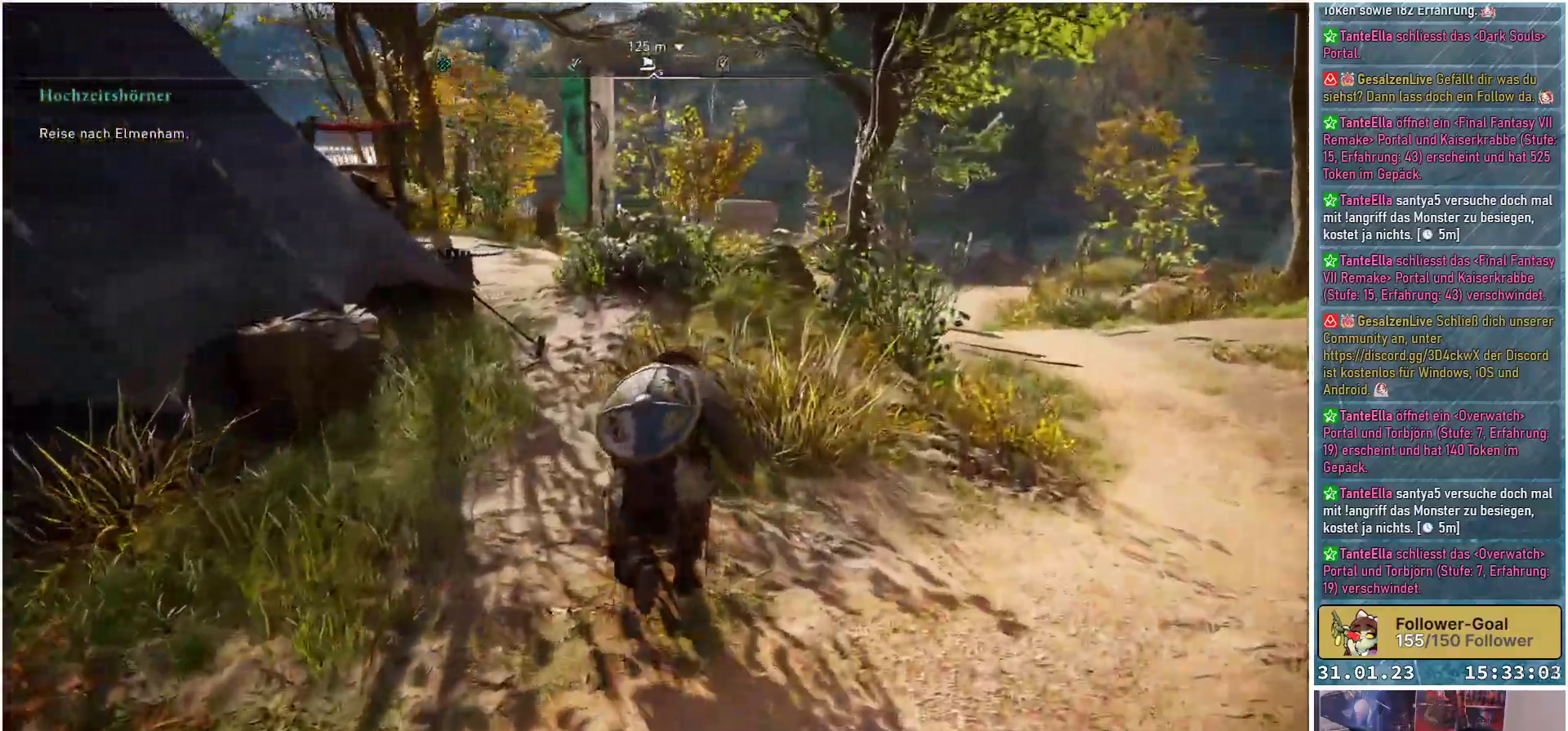
{"buttons": [], "left_stick": "up", "right_stick": "left", "events": []}
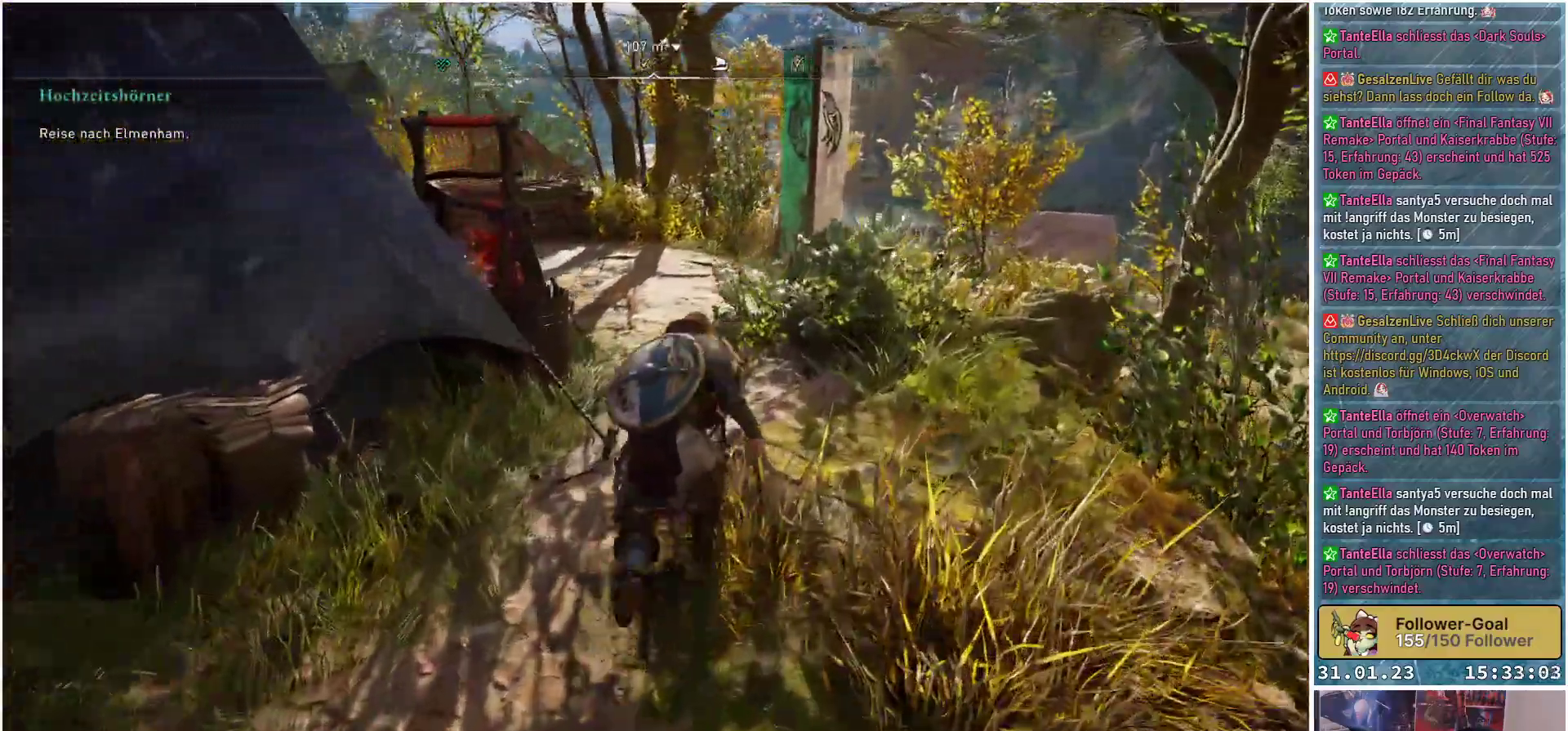
{"buttons": [], "left_stick": "up", "right_stick": "left", "events": []}
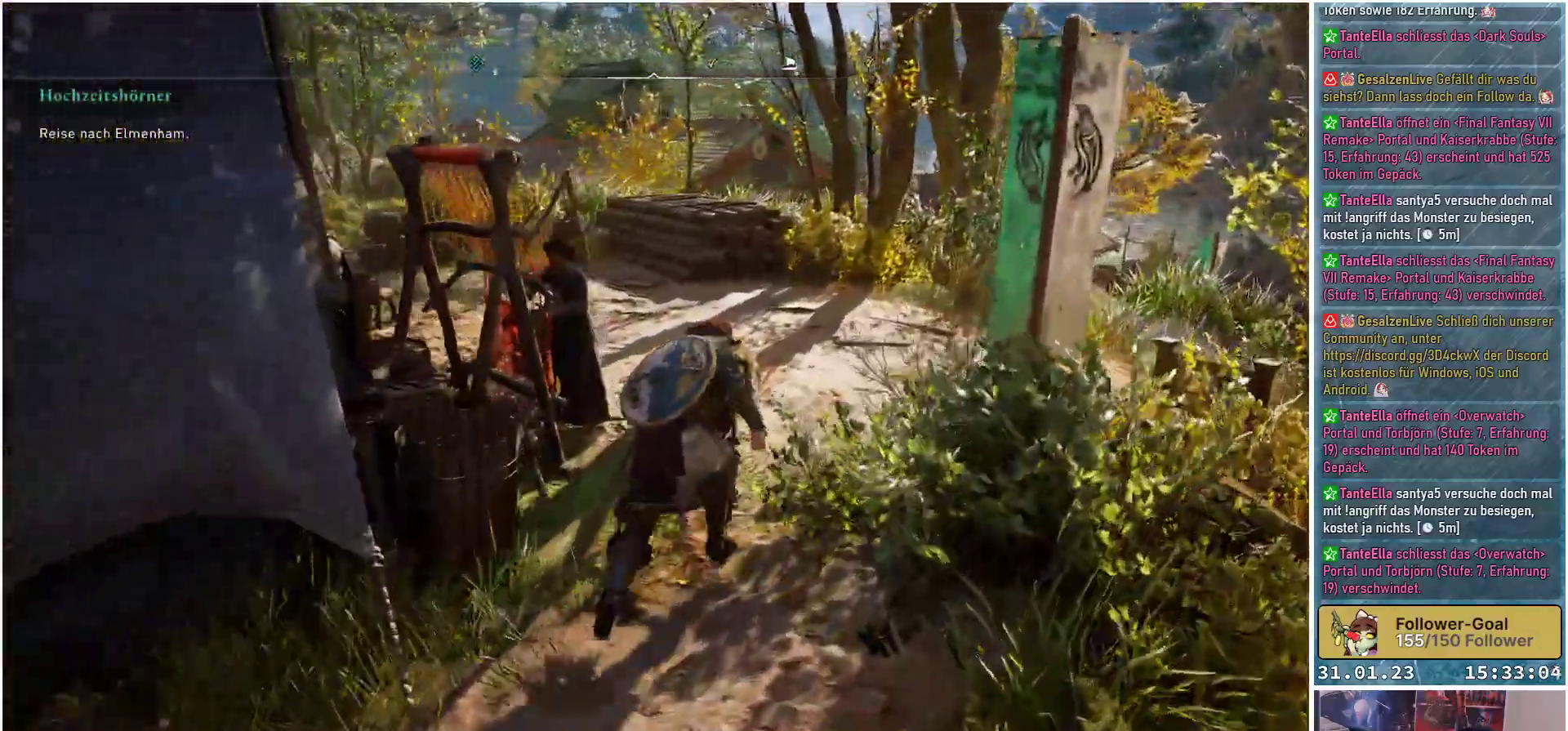
{"buttons": [], "left_stick": "up", "right_stick": "center", "events": [[200, "right_stick", "center"]]}
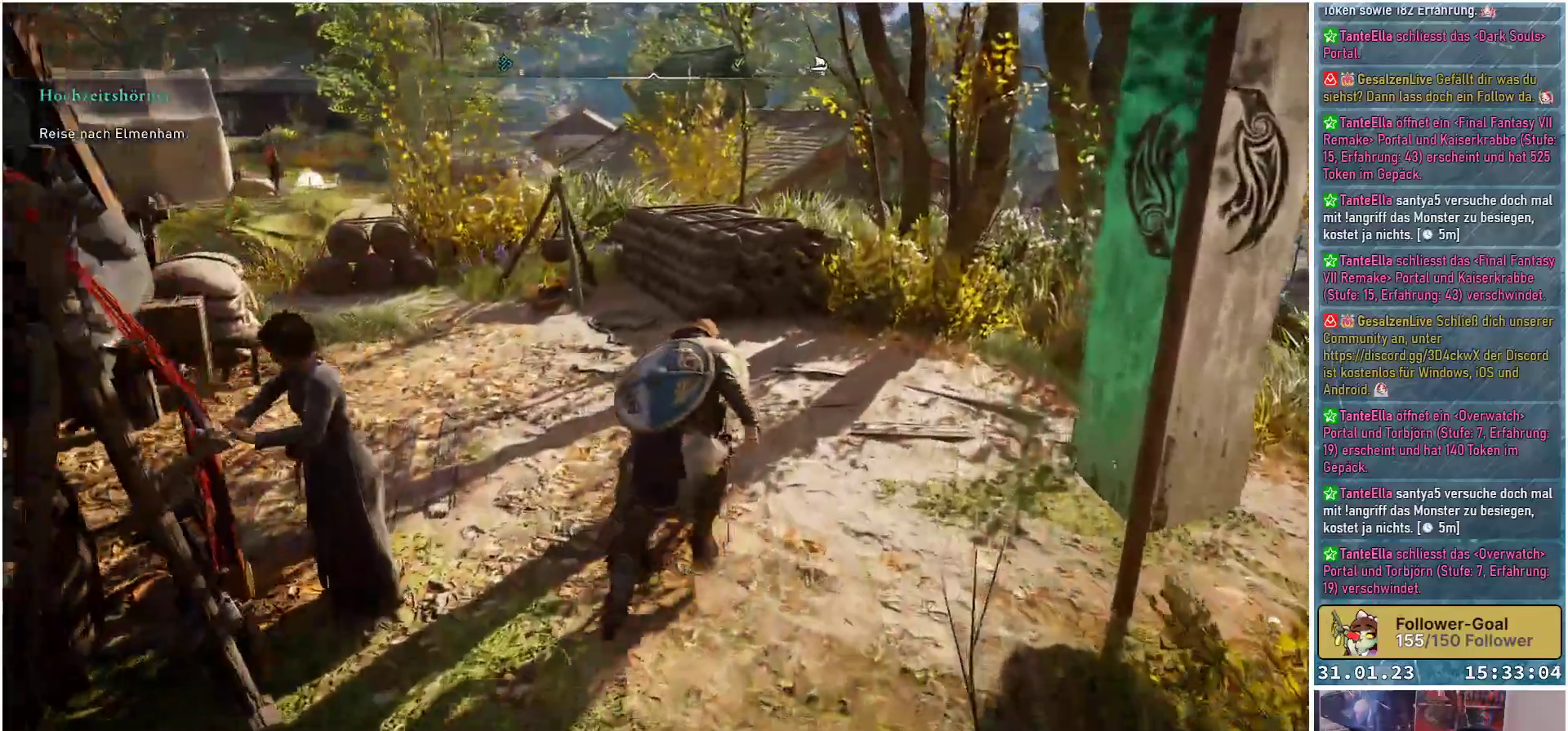
{"buttons": [], "left_stick": "up-right", "right_stick": "right", "events": [[83, "right_stick", "right"], [117, "left_stick", "up-right"]]}
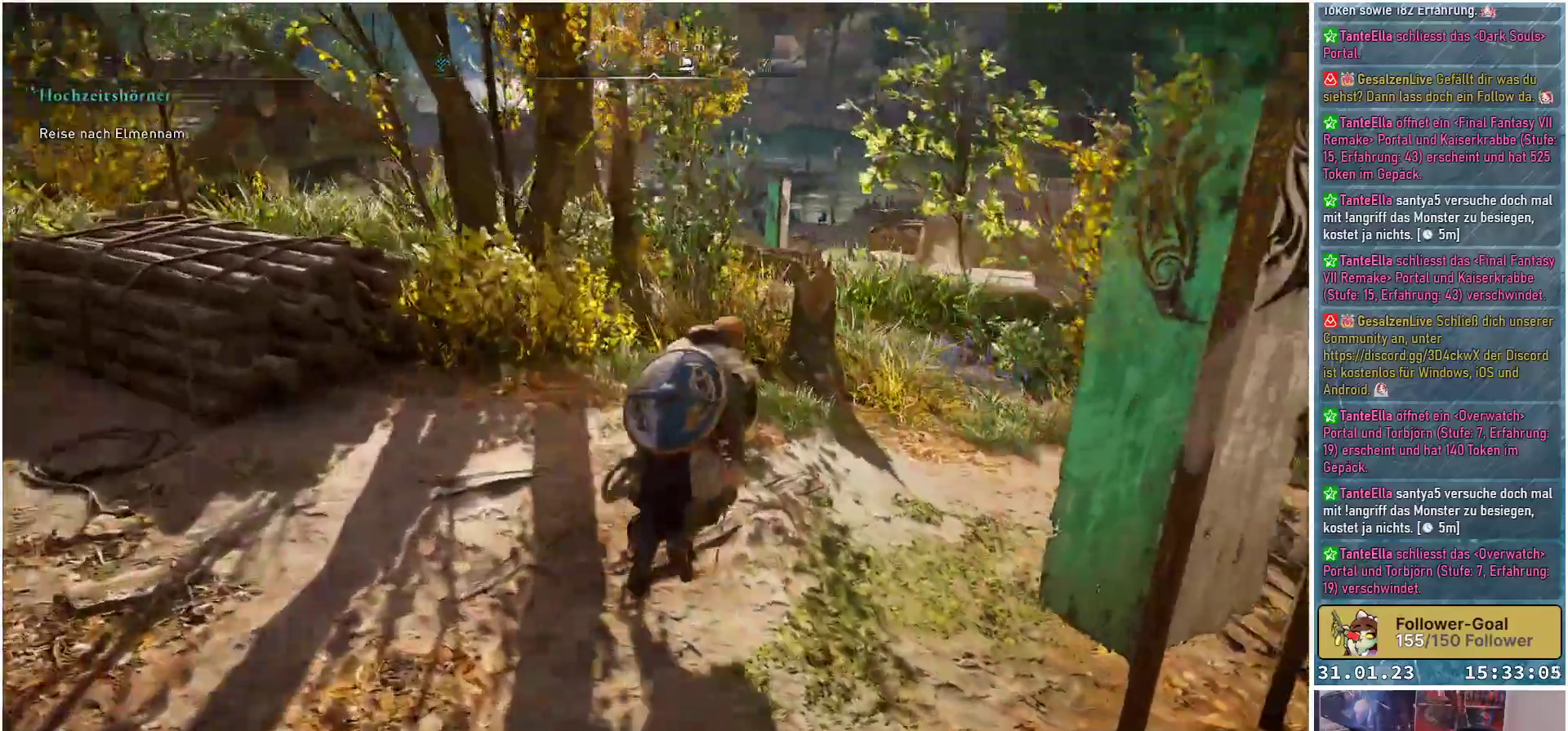
{"buttons": [], "left_stick": "up", "right_stick": "right", "events": [[183, "left_stick", "center"], [400, "left_stick", "up"]]}
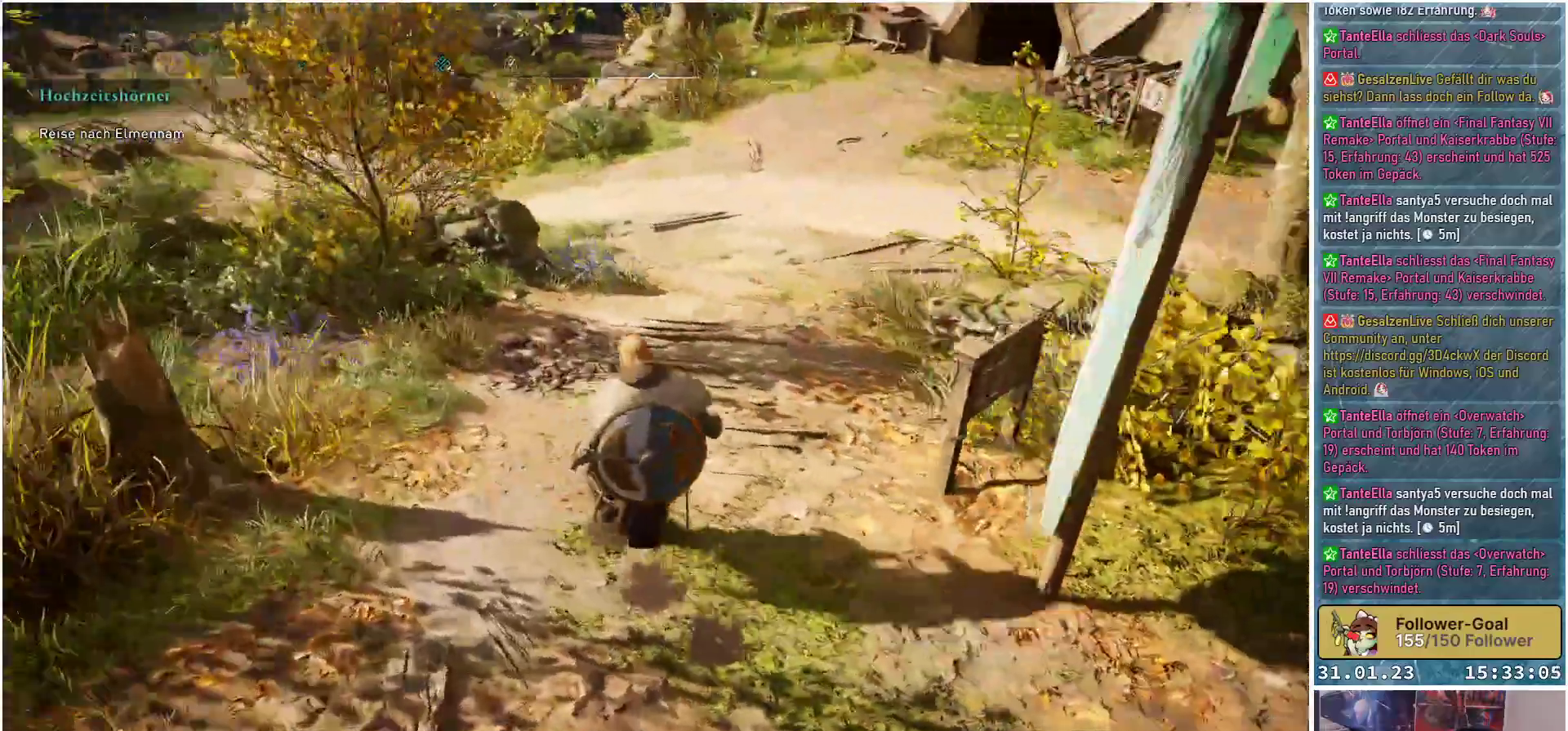
{"buttons": [], "left_stick": "up-right", "right_stick": "center", "events": [[83, "left_stick", "up-right"], [450, "right_stick", "center"]]}
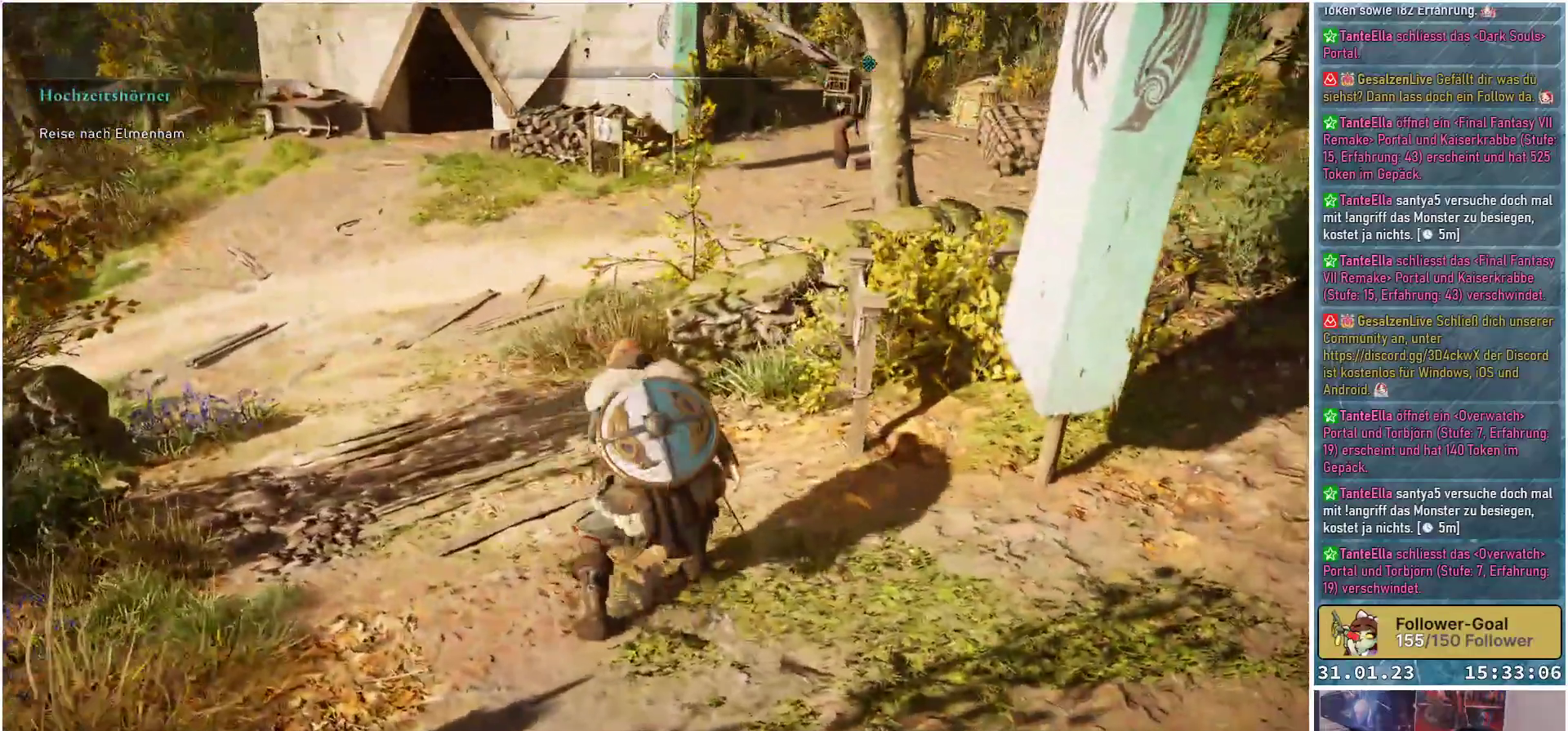
{"buttons": [], "left_stick": "center", "right_stick": "center", "events": [[350, "left_stick", "center"], [383, "Y", "down"], [467, "Y", "up"]]}
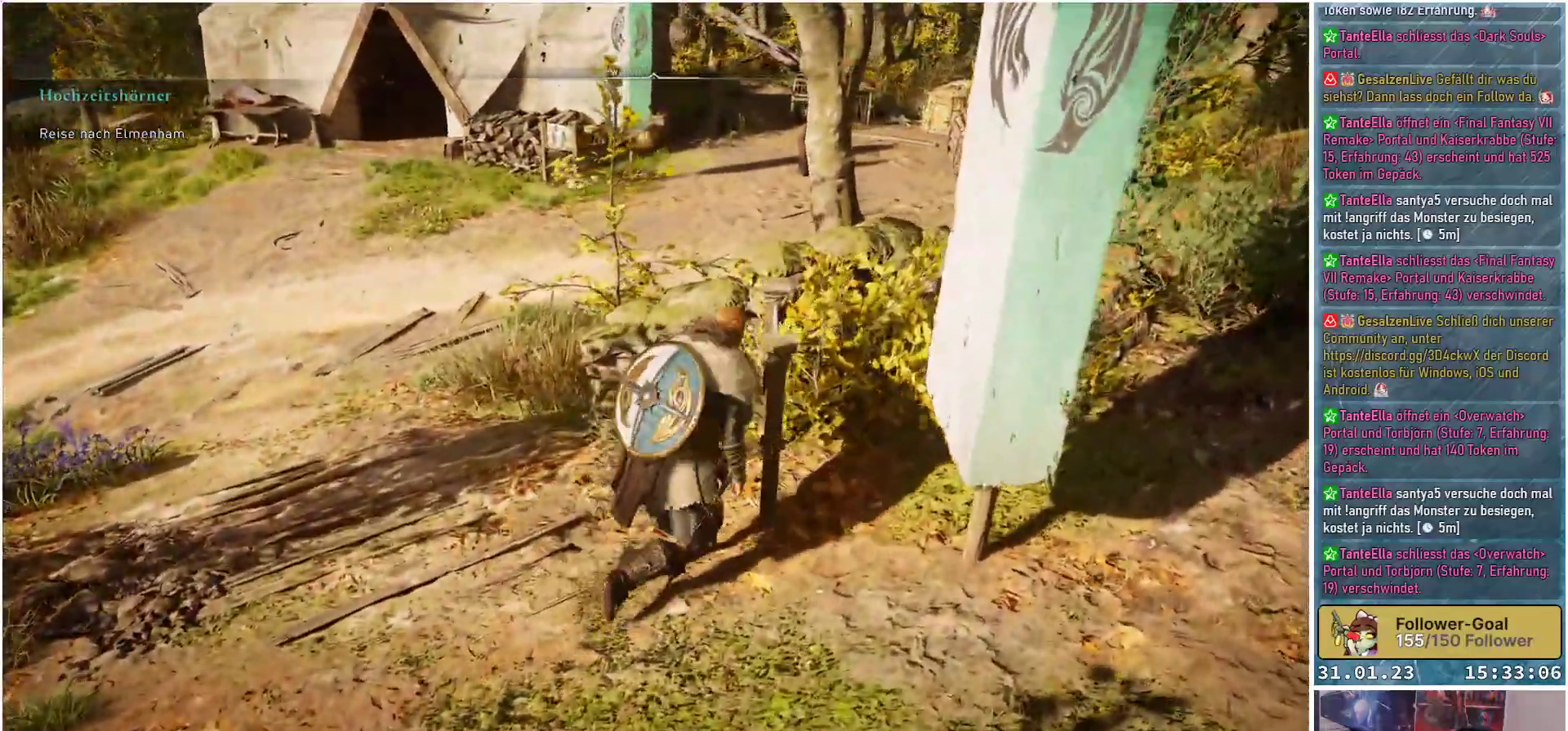
{"buttons": [], "left_stick": "center", "right_stick": "center", "events": []}
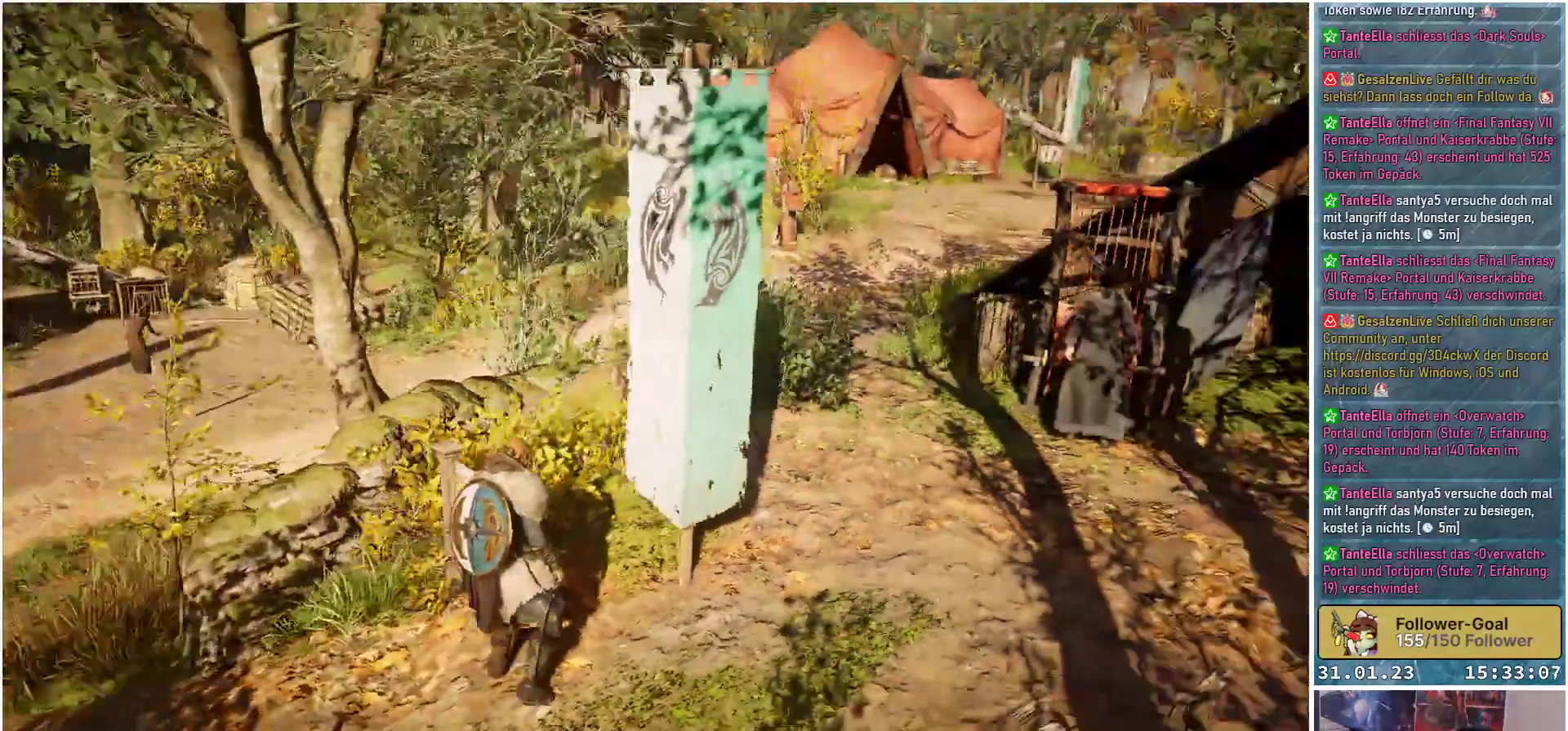
{"buttons": [], "left_stick": "center", "right_stick": "center", "events": []}
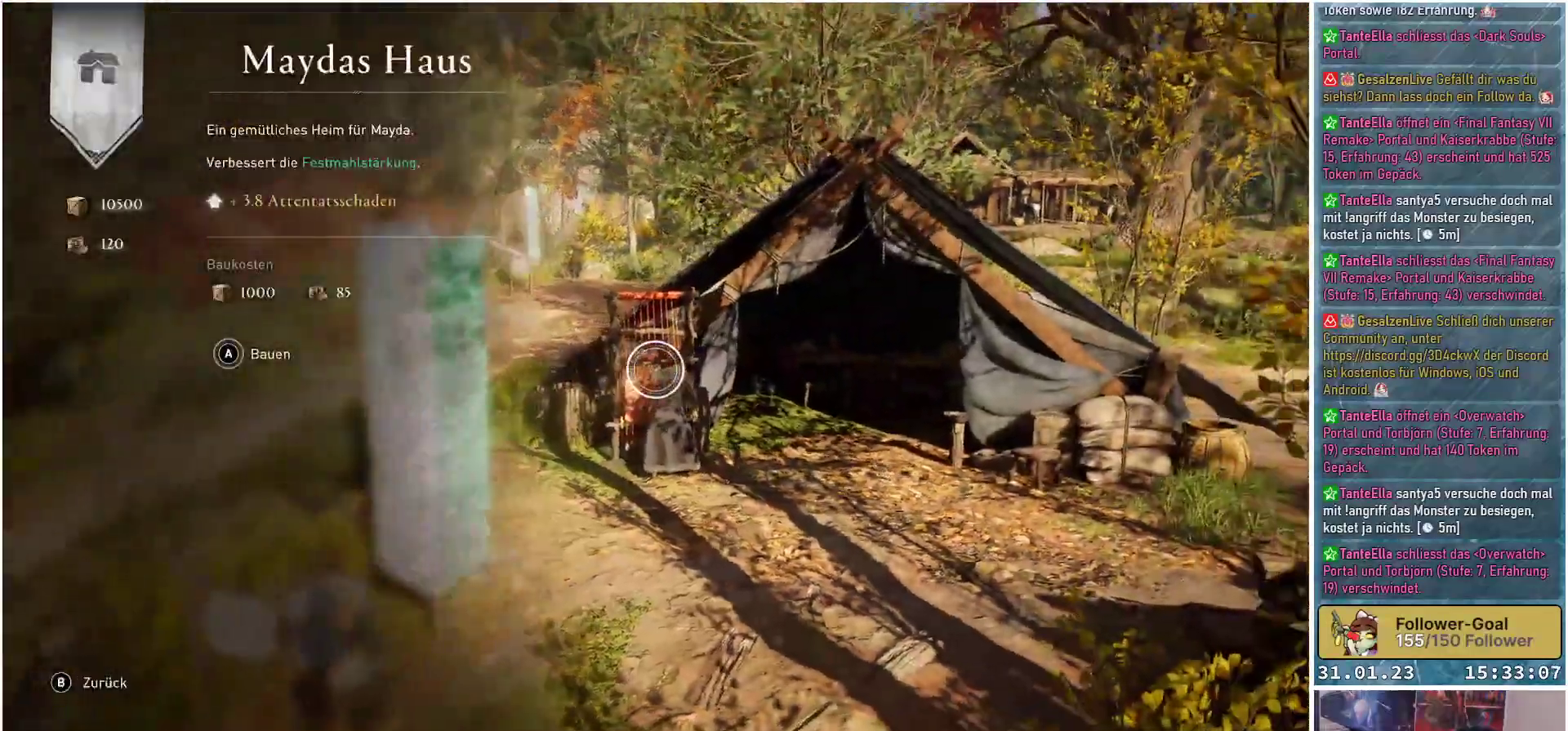
{"buttons": [], "left_stick": "center", "right_stick": "center", "events": []}
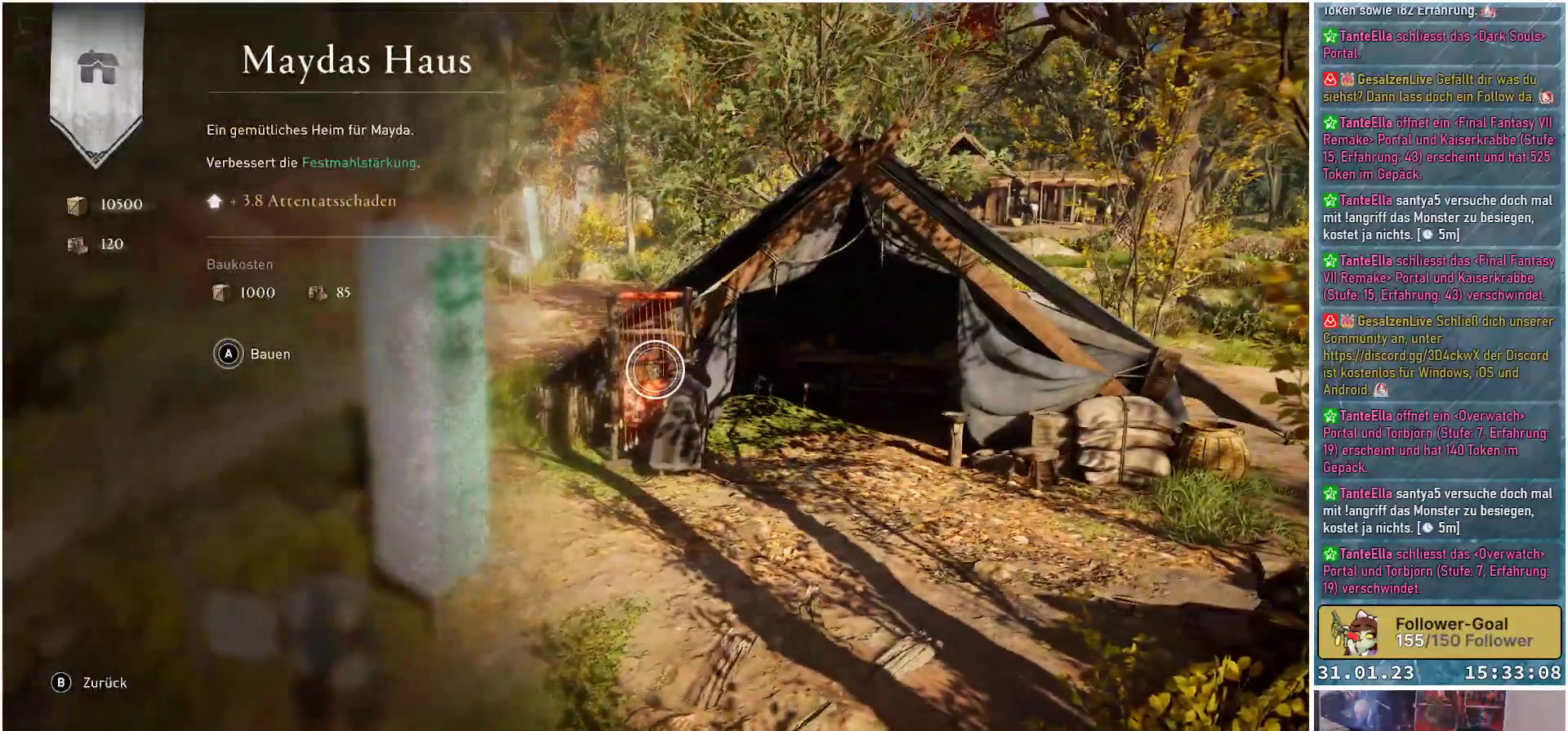
{"buttons": [], "left_stick": "center", "right_stick": "center", "events": []}
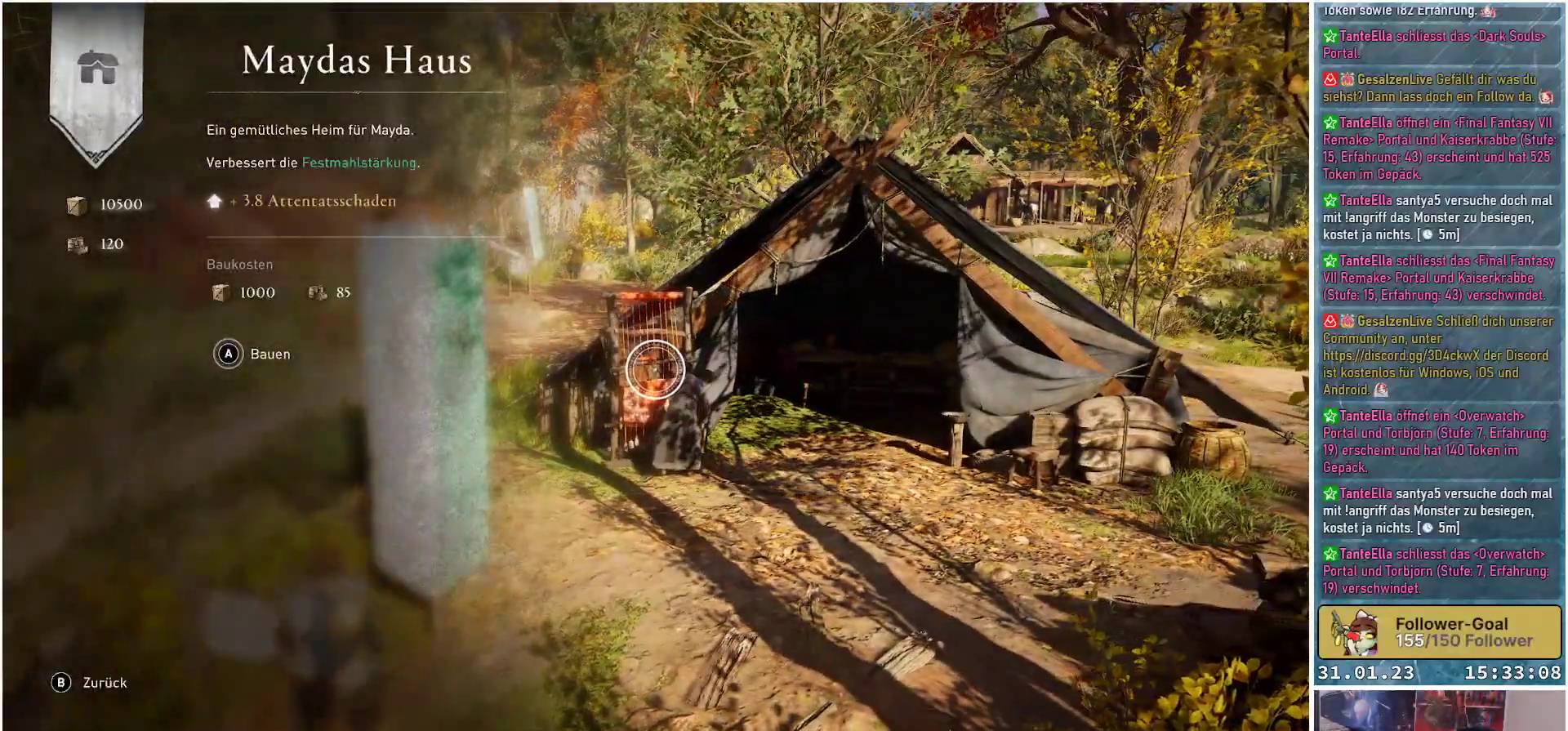
{"buttons": [], "left_stick": "center", "right_stick": "center", "events": []}
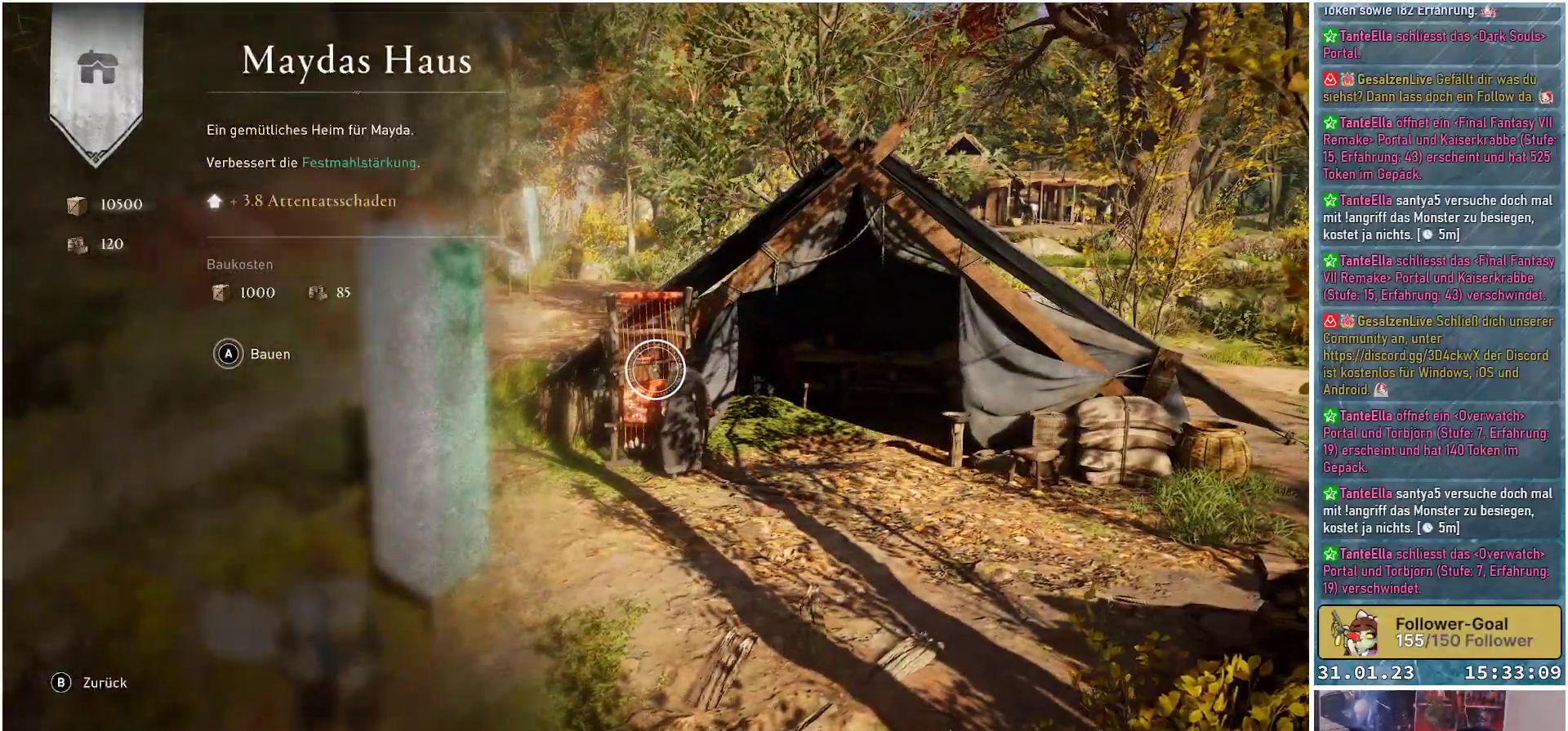
{"buttons": [], "left_stick": "center", "right_stick": "center", "events": []}
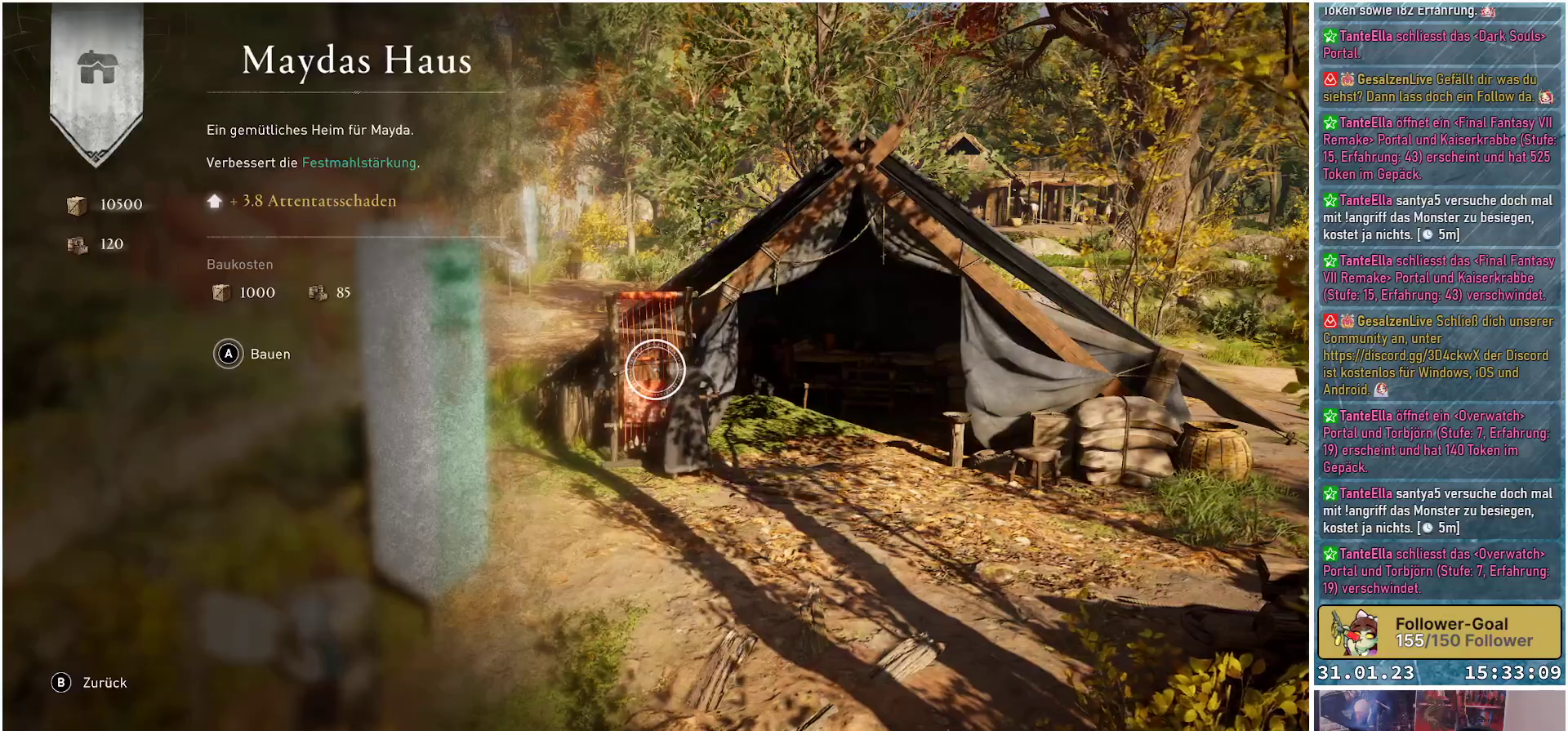
{"buttons": [], "left_stick": "center", "right_stick": "center", "events": []}
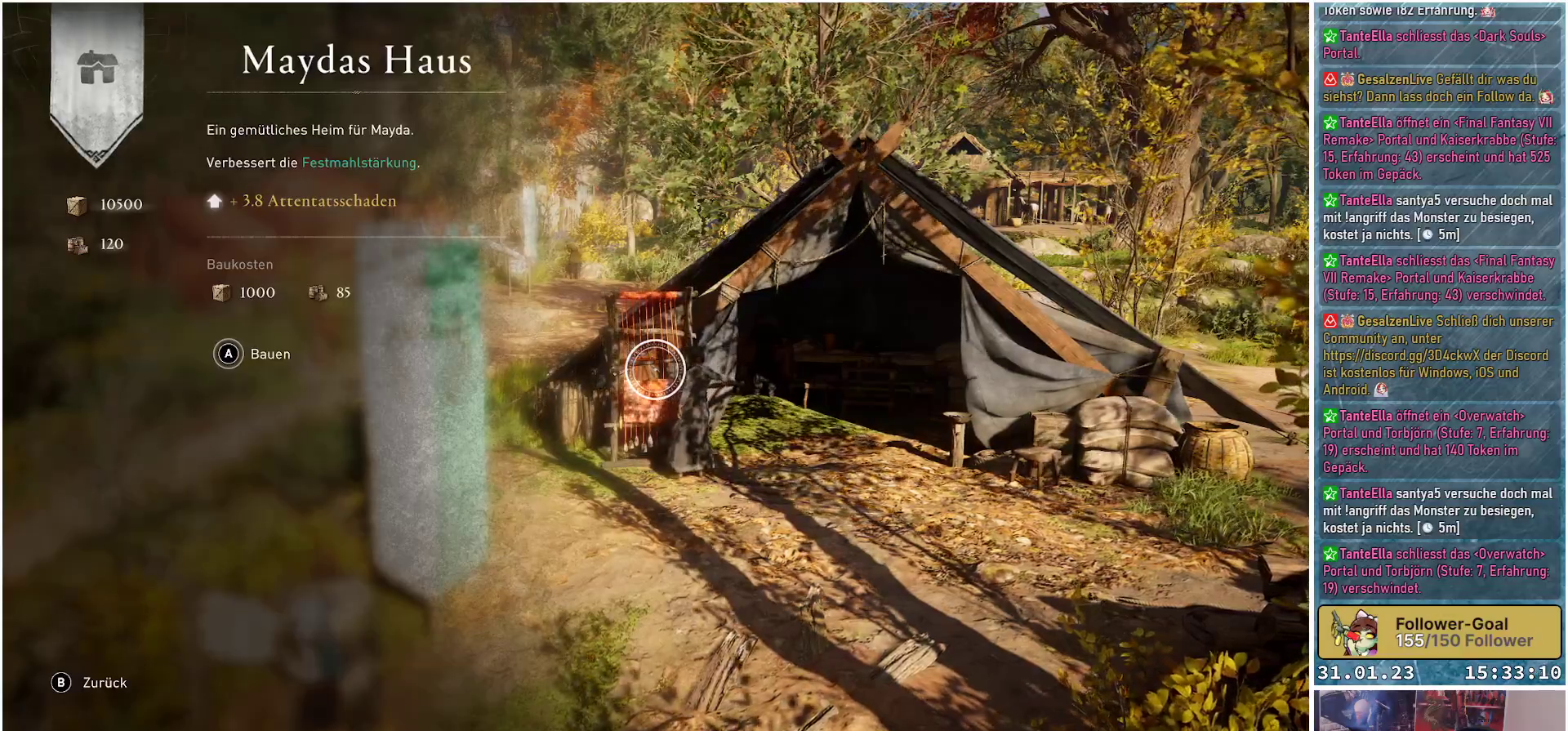
{"buttons": [], "left_stick": "center", "right_stick": "center", "events": []}
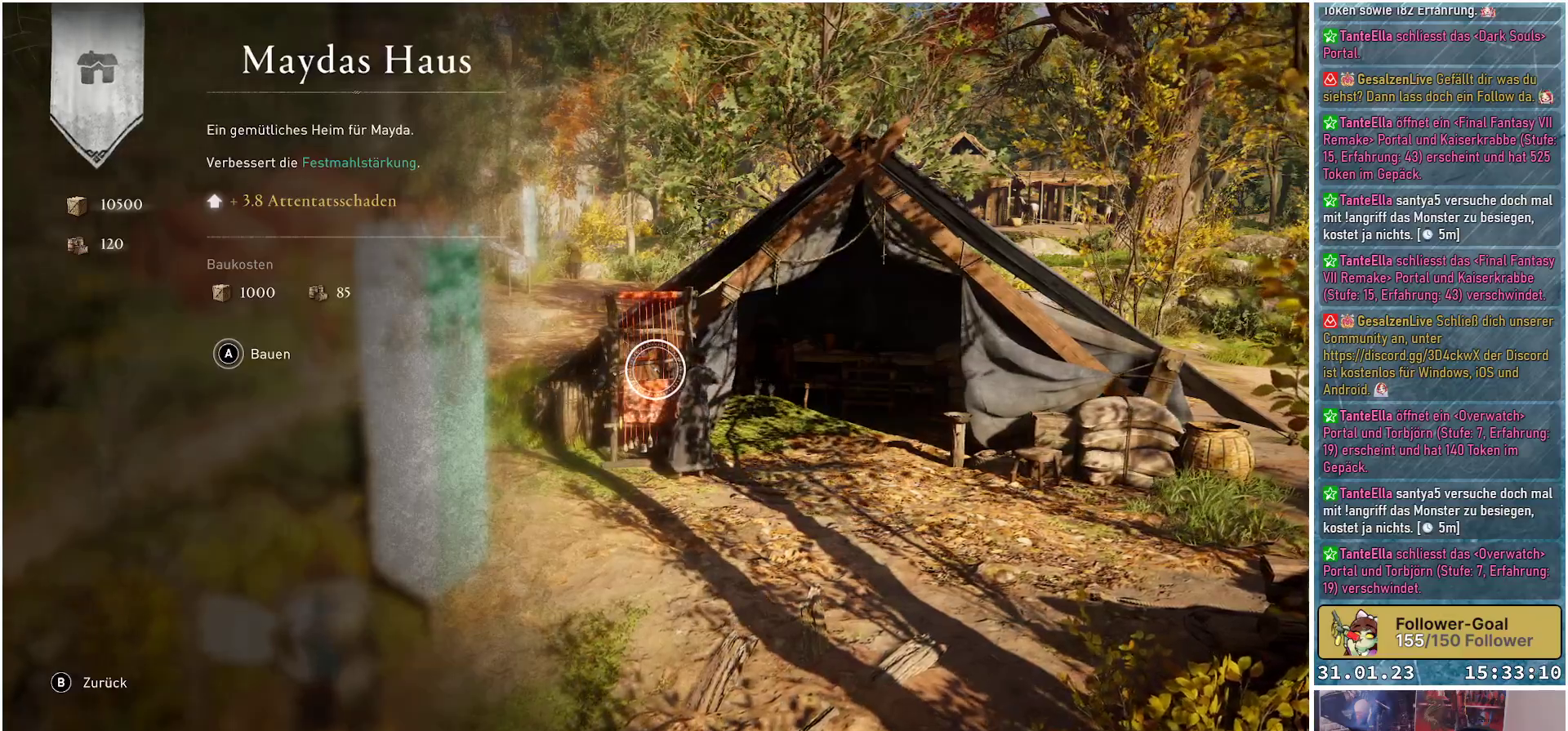
{"buttons": [], "left_stick": "left", "right_stick": "center", "events": [[100, "B", "down"], [233, "B", "up"], [483, "left_stick", "left"]]}
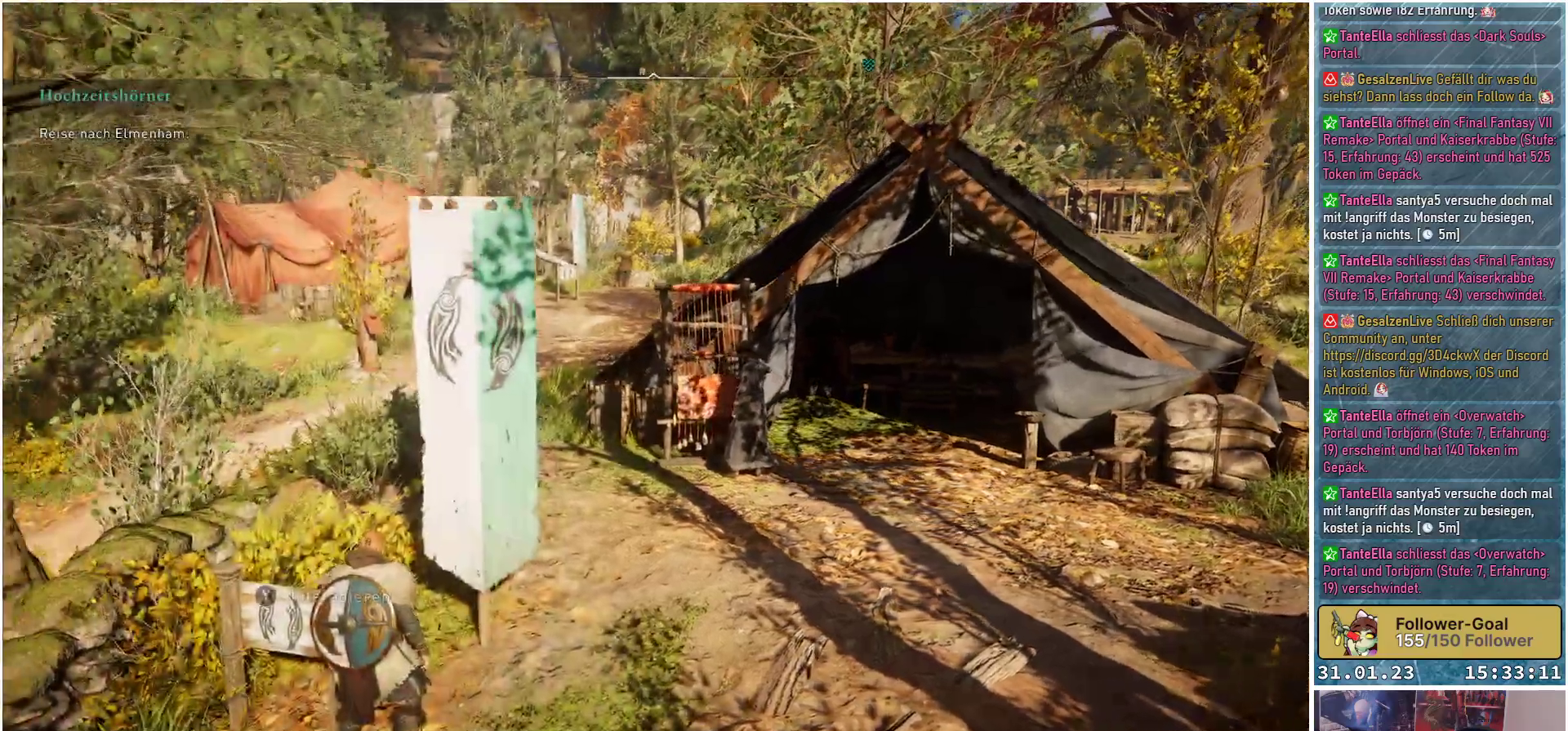
{"buttons": [], "left_stick": "left", "right_stick": "left", "events": [[100, "right_stick", "left"]]}
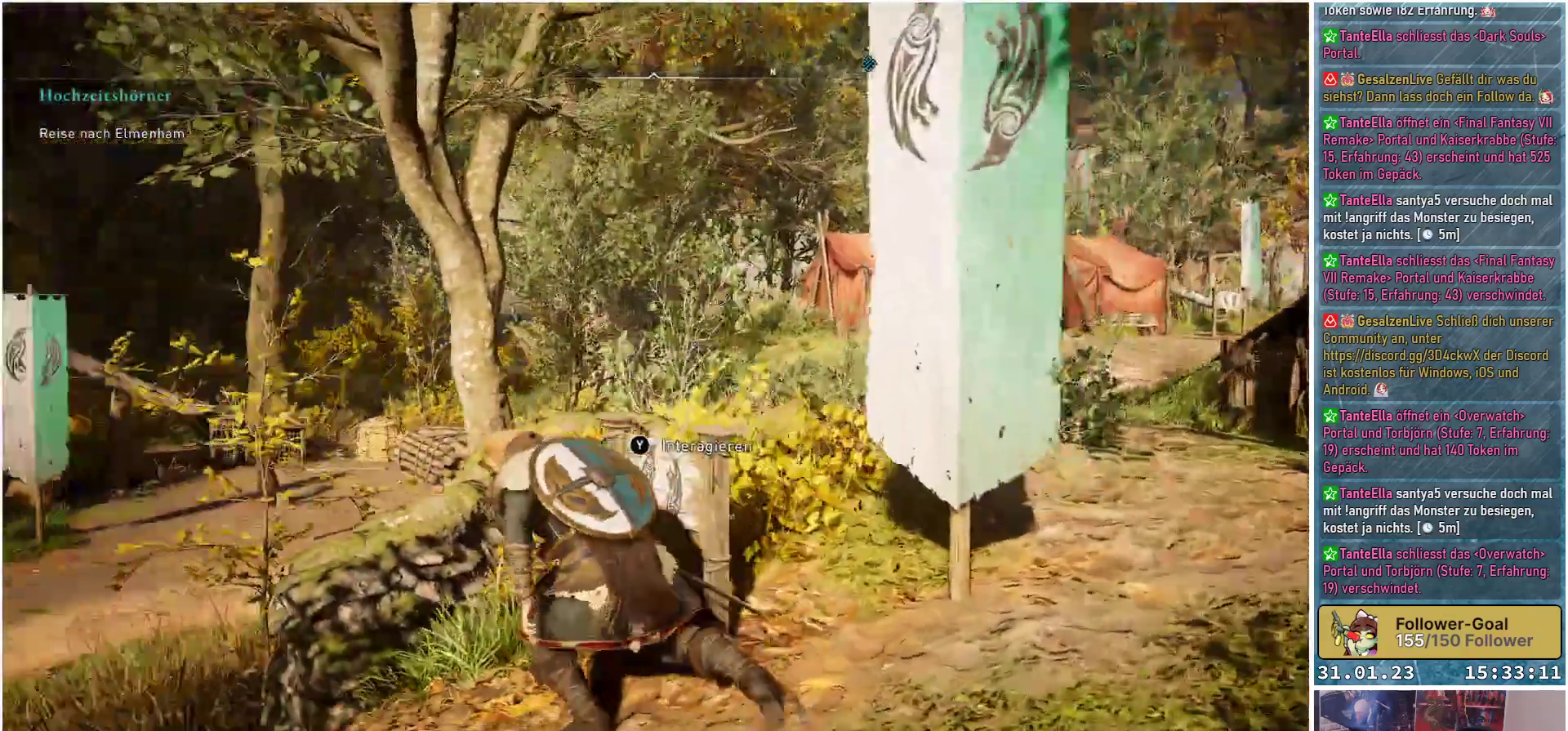
{"buttons": [], "left_stick": "up-left", "right_stick": "center", "events": [[167, "right_stick", "center"], [317, "left_stick", "up-left"]]}